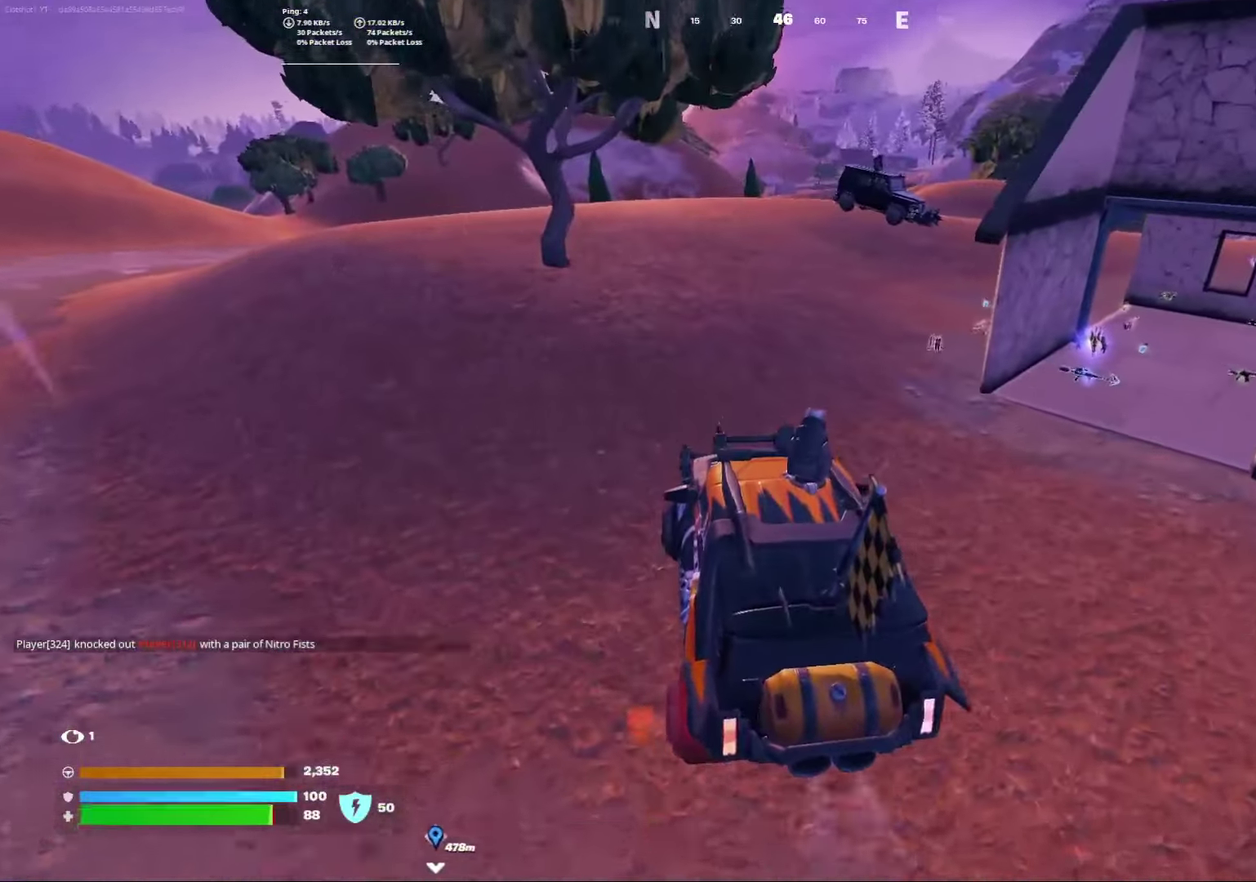
Gameplay with a controller (Xbox layout); each line is a JSON object with the inputs held at the frame after it (dt_ms = milliseconds from this image to that frame). "events" lists button and stick changes between this image and that frame as [ms after this image, input, new state], when the widget could be followed in between. Not read: L1 R1.
{"dt_ms": 400, "buttons": [], "left_stick": "down", "right_stick": "center", "events": []}
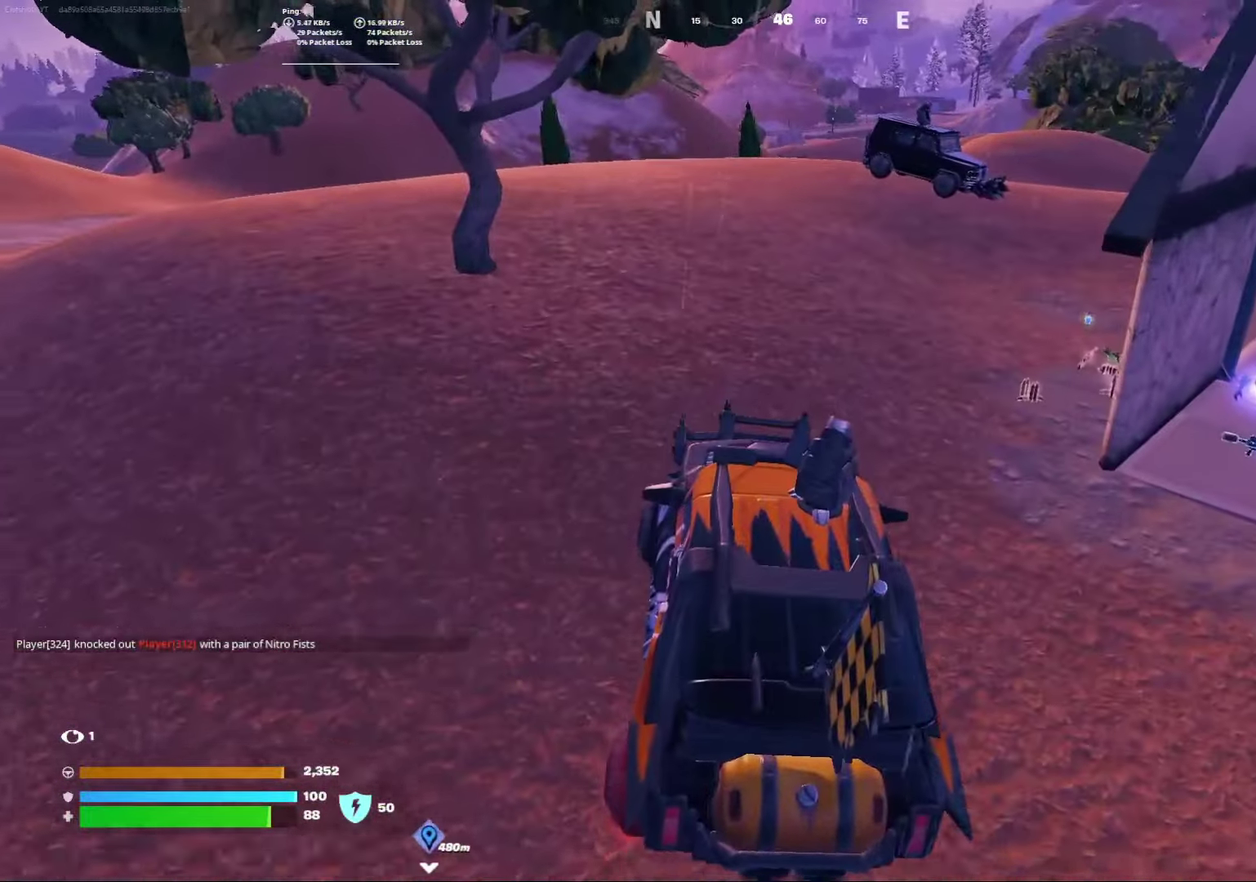
{"dt_ms": 400, "buttons": ["X"], "left_stick": "down", "right_stick": "center", "events": [[100, "X", "down"]]}
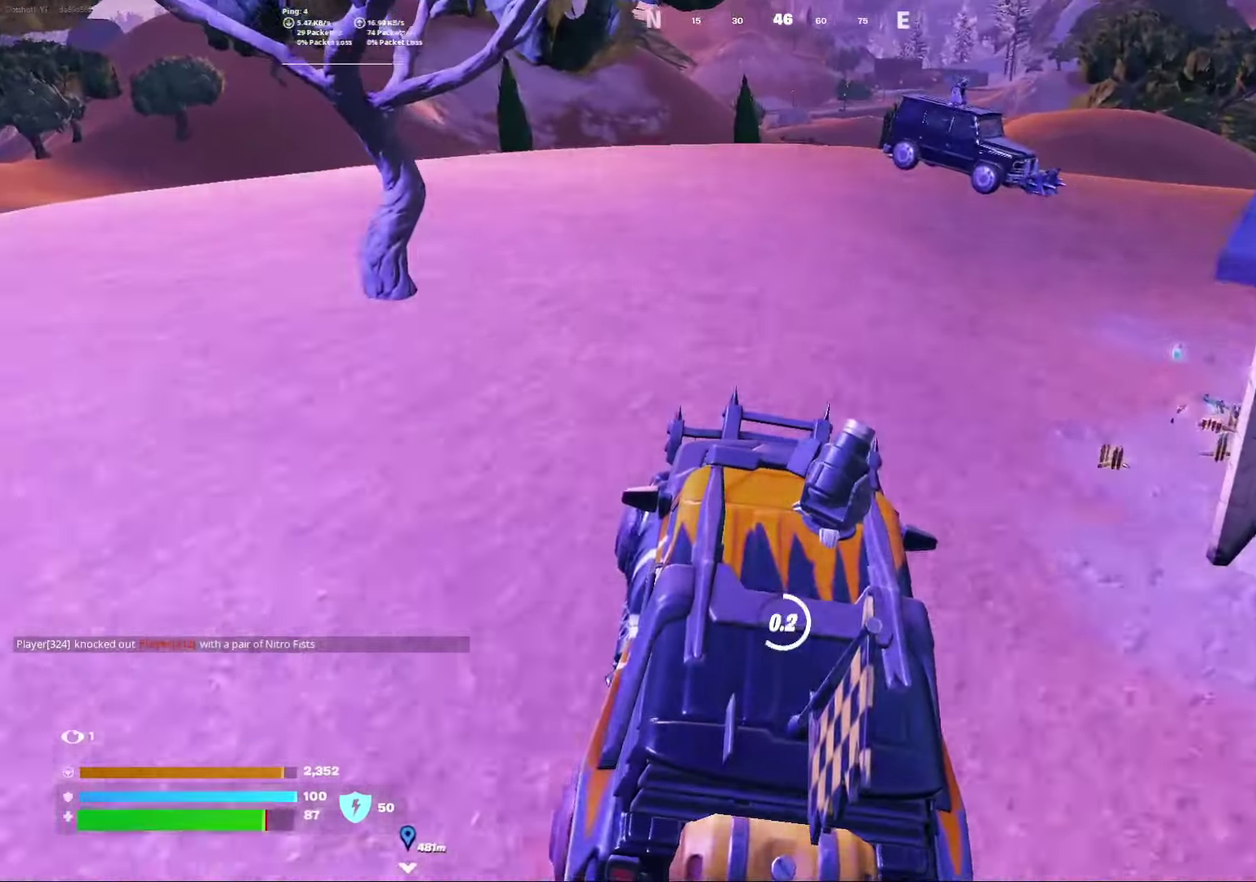
{"dt_ms": 600, "buttons": [], "left_stick": "down", "right_stick": "right", "events": [[300, "right_stick", "right"], [333, "X", "up"]]}
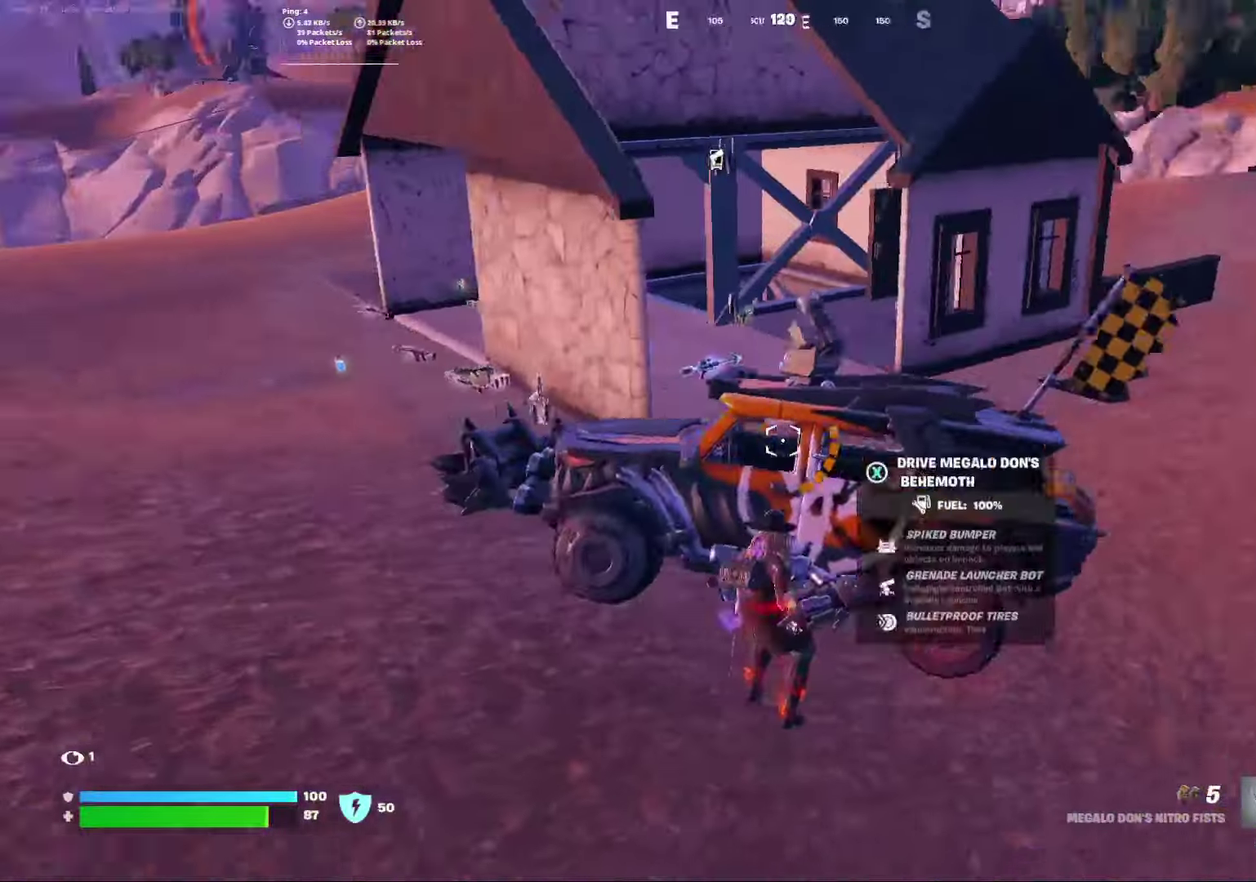
{"dt_ms": 400, "buttons": [], "left_stick": "right", "right_stick": "center", "events": [[83, "left_stick", "down-right"], [233, "right_stick", "center"], [250, "left_stick", "right"]]}
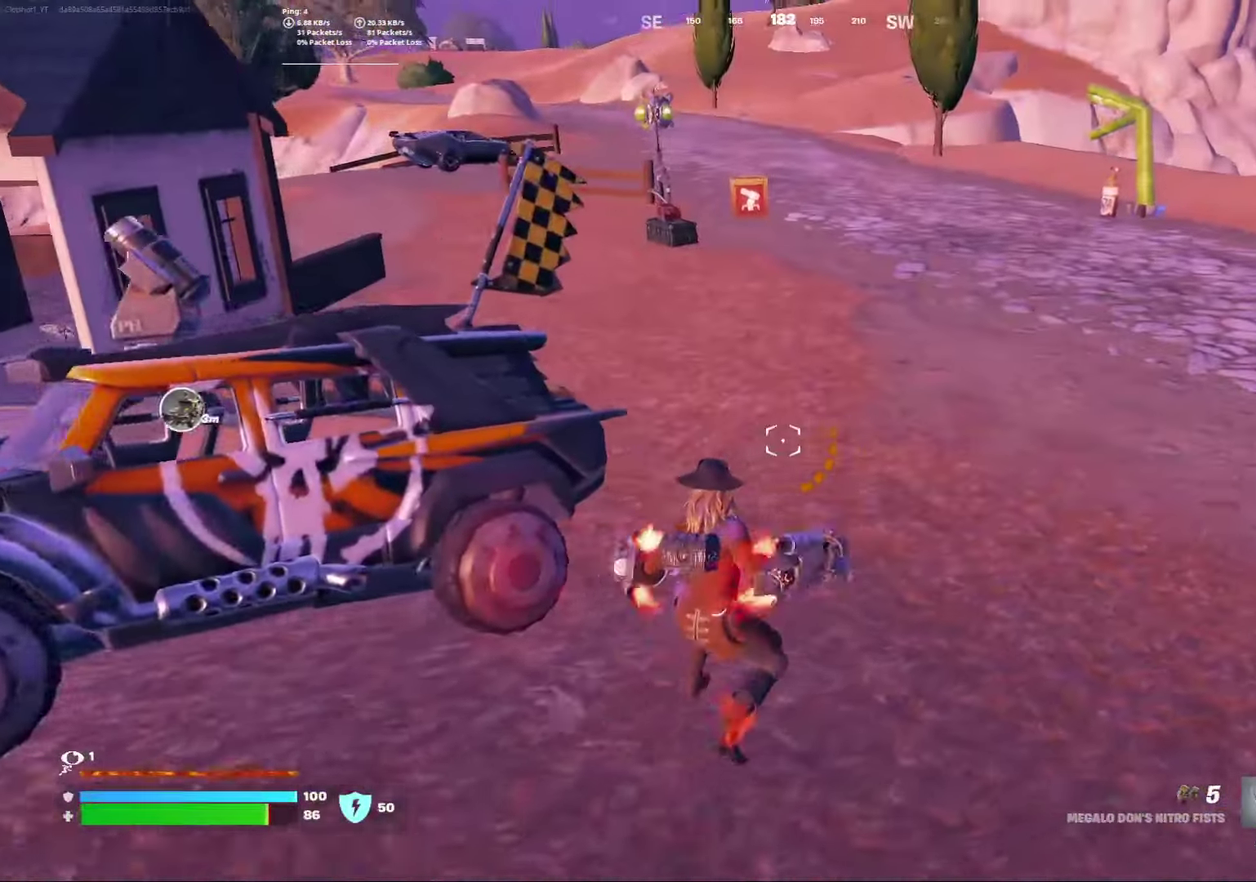
{"dt_ms": 600, "buttons": [], "left_stick": "center", "right_stick": "left", "events": [[200, "left_stick", "center"], [283, "right_stick", "left"]]}
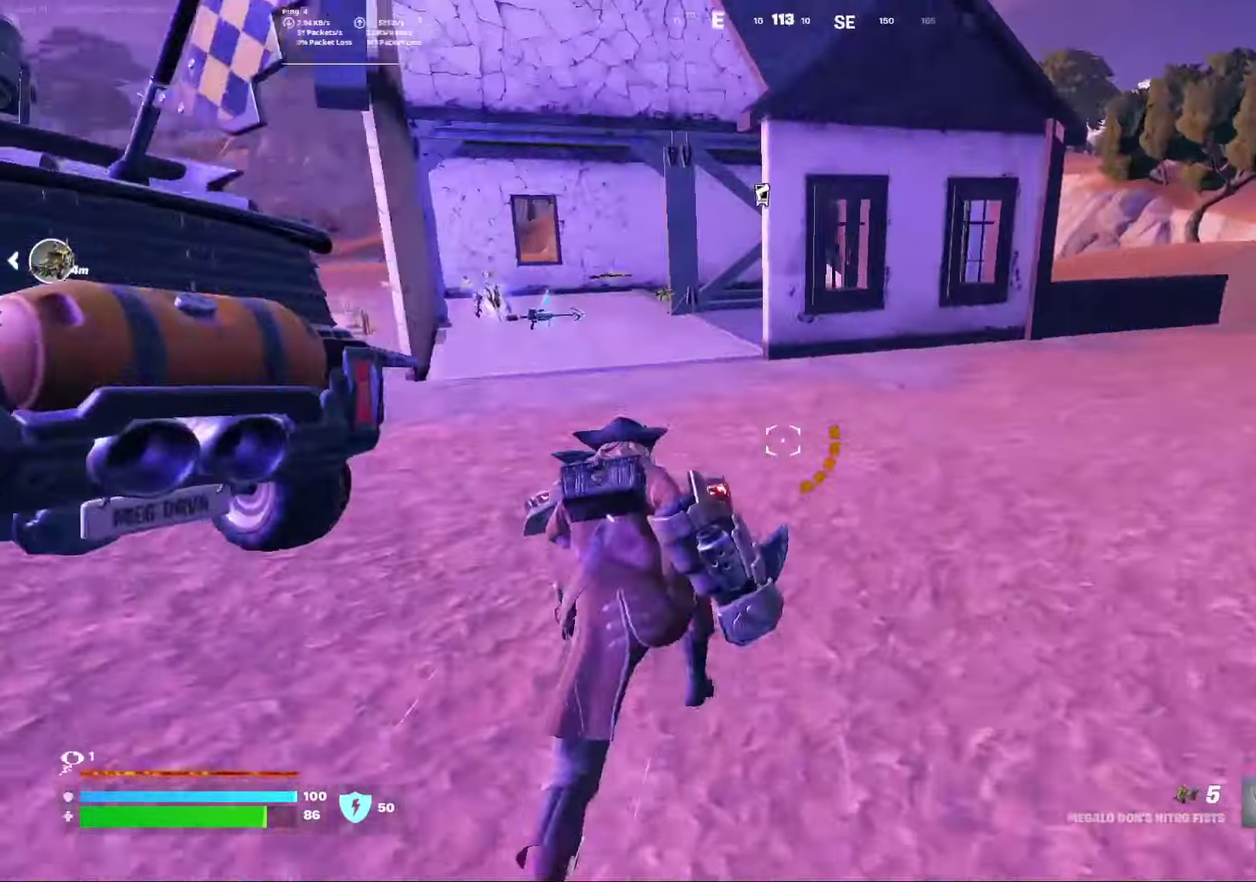
{"dt_ms": 500, "buttons": [], "left_stick": "center", "right_stick": "center", "events": [[33, "right_stick", "center"]]}
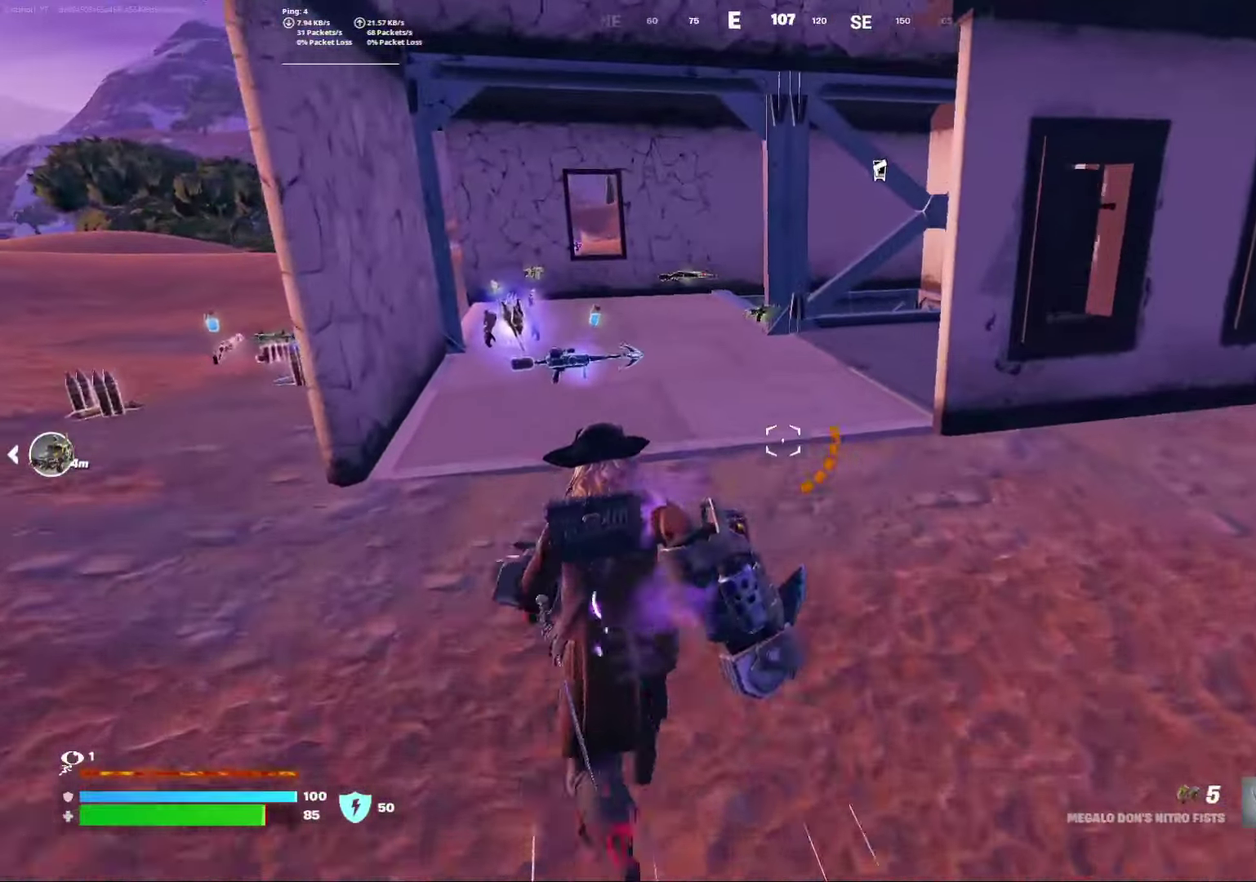
{"dt_ms": 400, "buttons": [], "left_stick": "center", "right_stick": "right", "events": [[317, "right_stick", "right"]]}
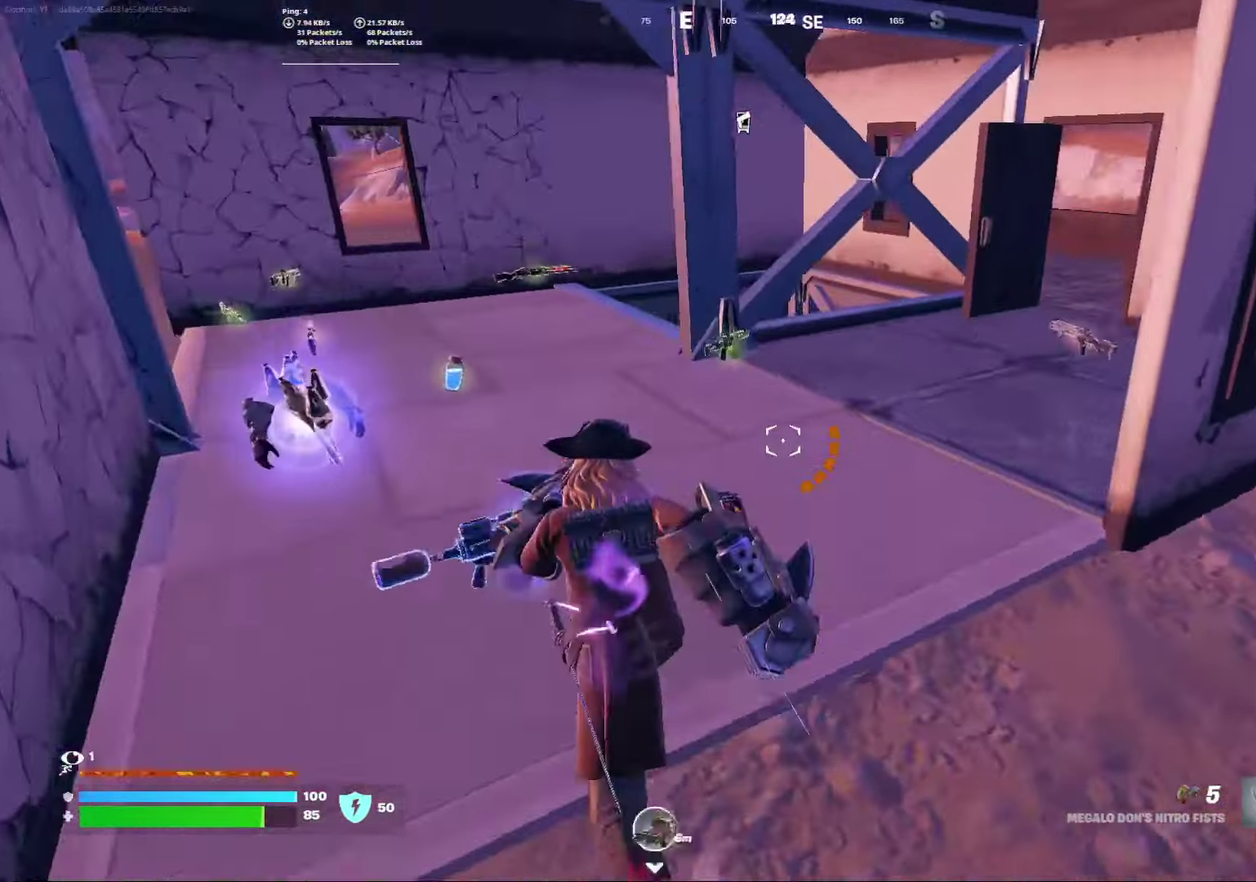
{"dt_ms": 800, "buttons": [], "left_stick": "right", "right_stick": "down-left", "events": [[17, "right_stick", "center"], [300, "left_stick", "left"], [467, "right_stick", "down"], [700, "left_stick", "center"], [767, "left_stick", "right"], [783, "right_stick", "down-left"]]}
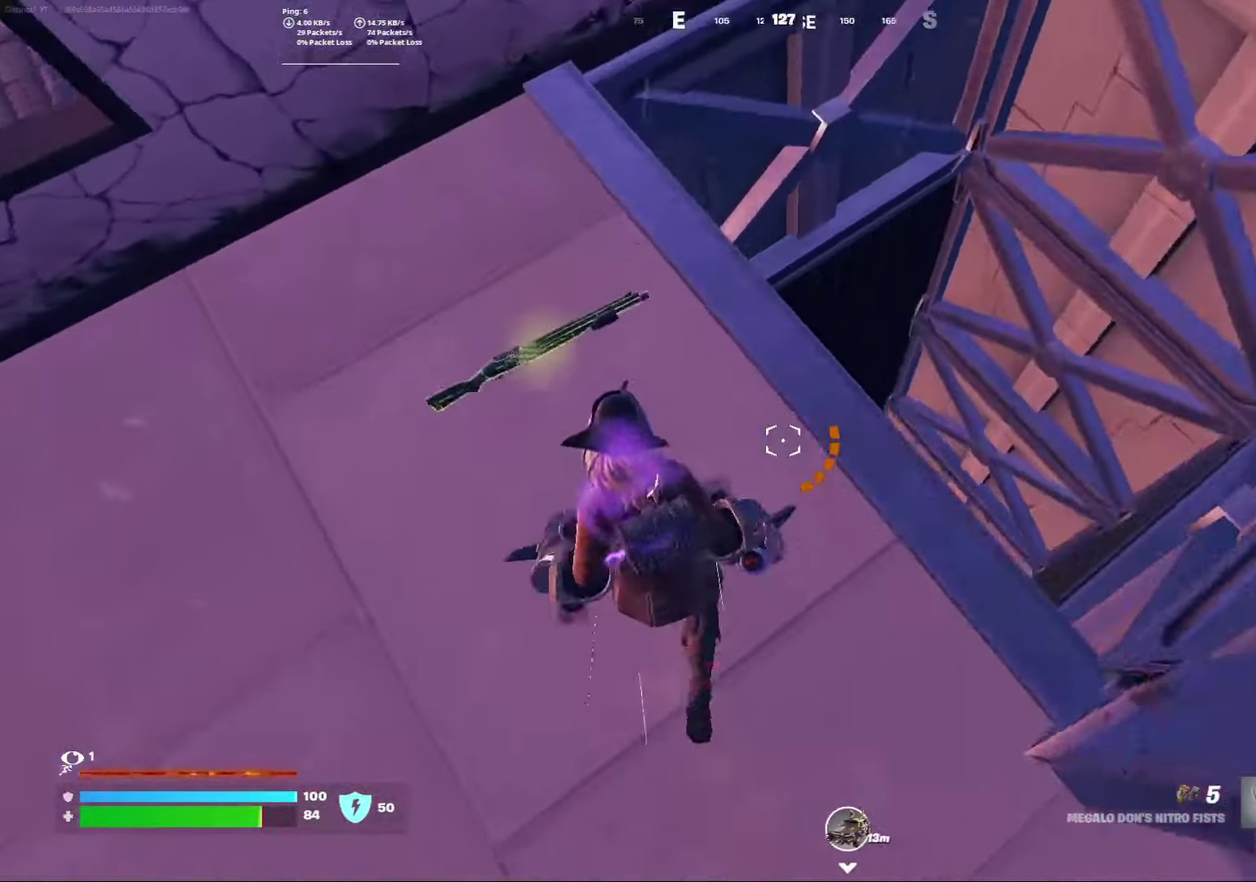
{"dt_ms": 300, "buttons": [], "left_stick": "down", "right_stick": "center", "events": [[17, "left_stick", "down-right"], [117, "left_stick", "down"], [250, "right_stick", "center"]]}
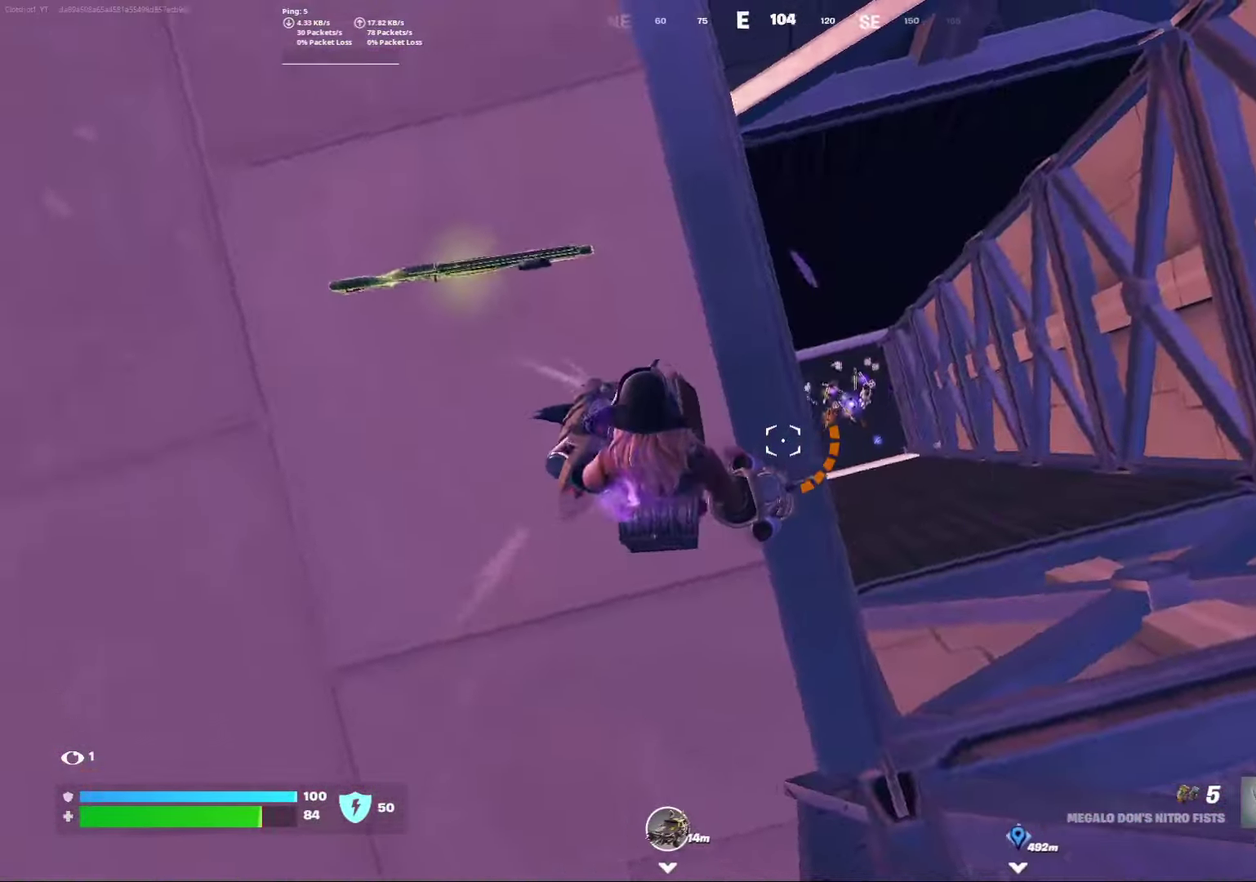
{"dt_ms": 500, "buttons": [], "left_stick": "down", "right_stick": "center", "events": [[33, "right_stick", "down-left"], [150, "right_stick", "left"], [267, "right_stick", "center"]]}
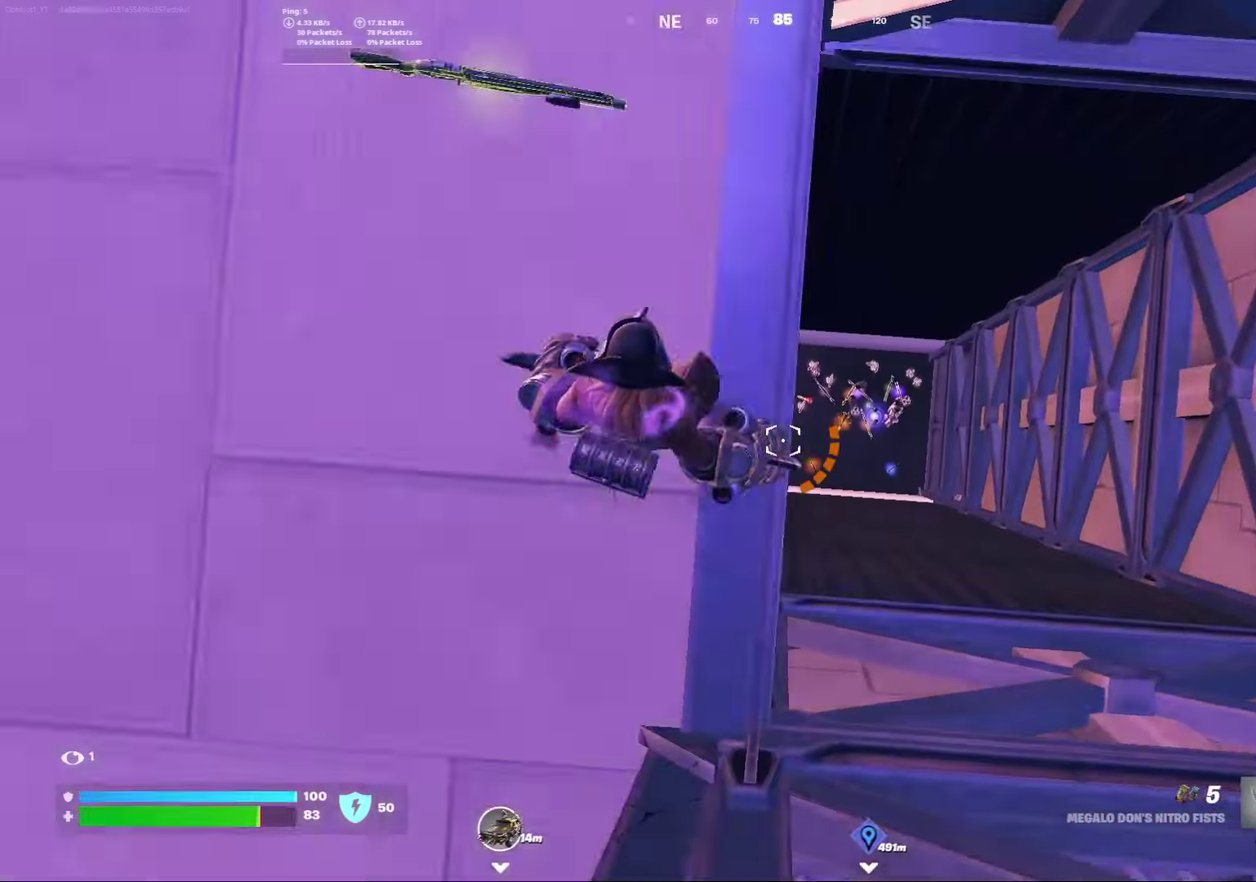
{"dt_ms": 500, "buttons": [], "left_stick": "down", "right_stick": "center", "events": []}
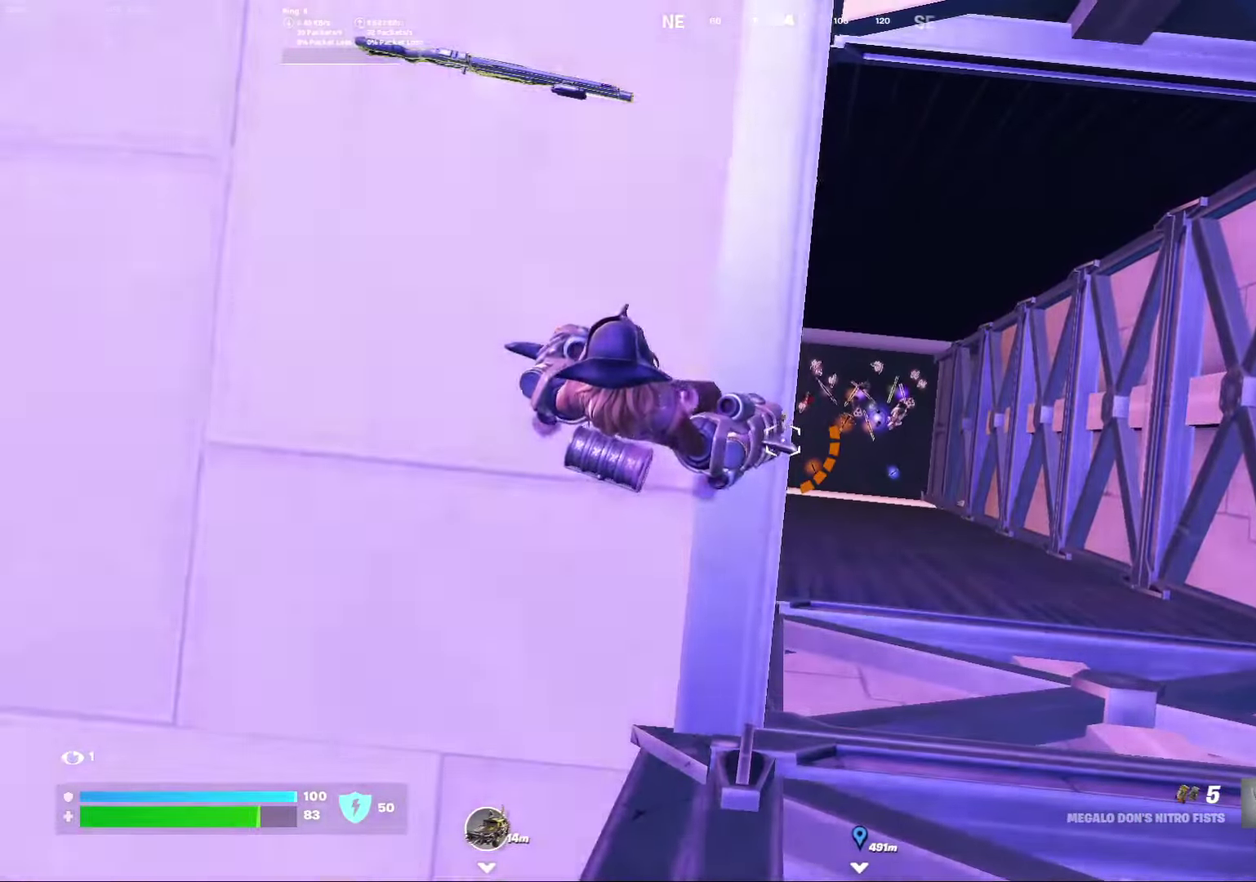
{"dt_ms": 300, "buttons": [], "left_stick": "down-right", "right_stick": "center", "events": [[67, "left_stick", "down-right"]]}
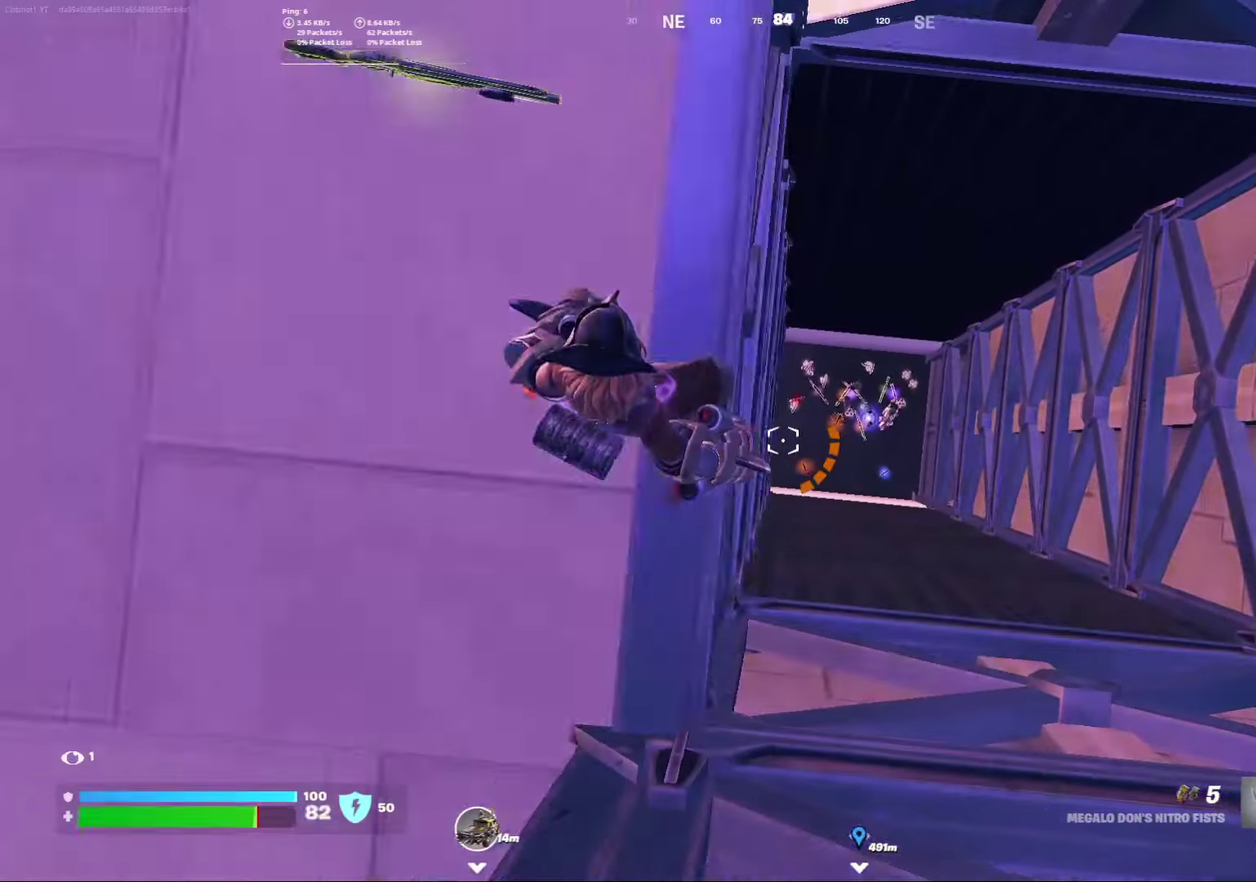
{"dt_ms": 800, "buttons": [], "left_stick": "down-left", "right_stick": "up-right", "events": [[317, "left_stick", "down"], [417, "left_stick", "down-left"], [700, "right_stick", "up-right"]]}
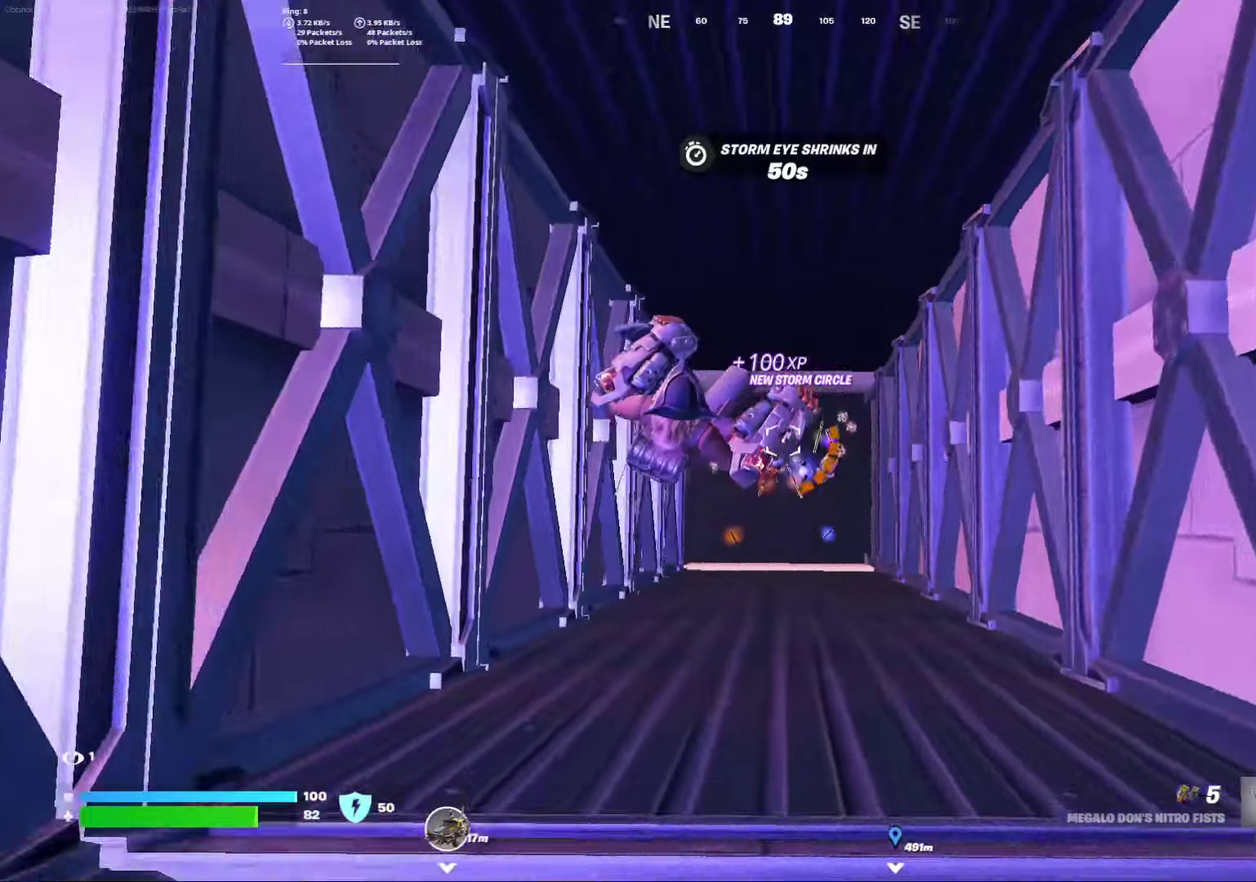
{"dt_ms": 400, "buttons": [], "left_stick": "down-left", "right_stick": "up-right", "events": []}
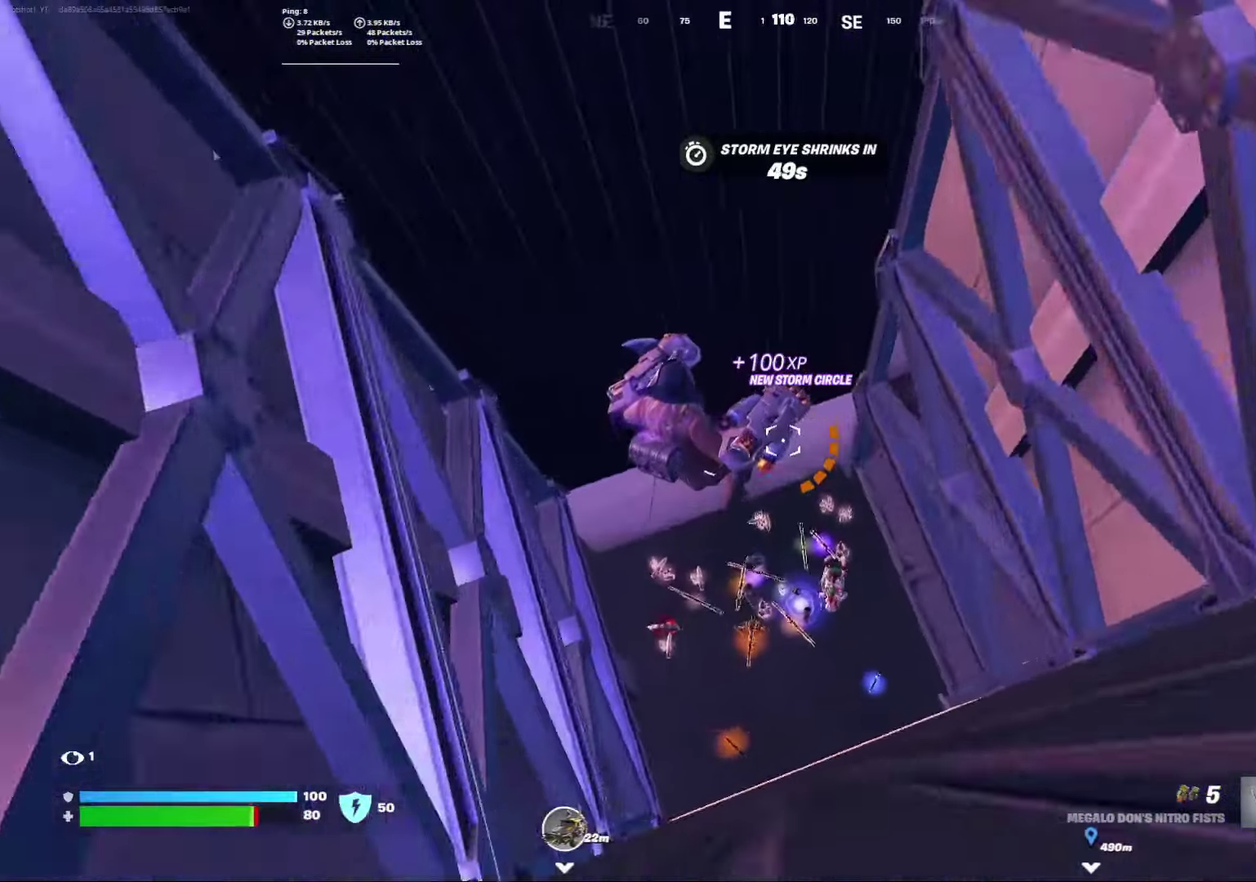
{"dt_ms": 400, "buttons": [], "left_stick": "center", "right_stick": "up-right", "events": [[100, "left_stick", "left"], [367, "left_stick", "center"]]}
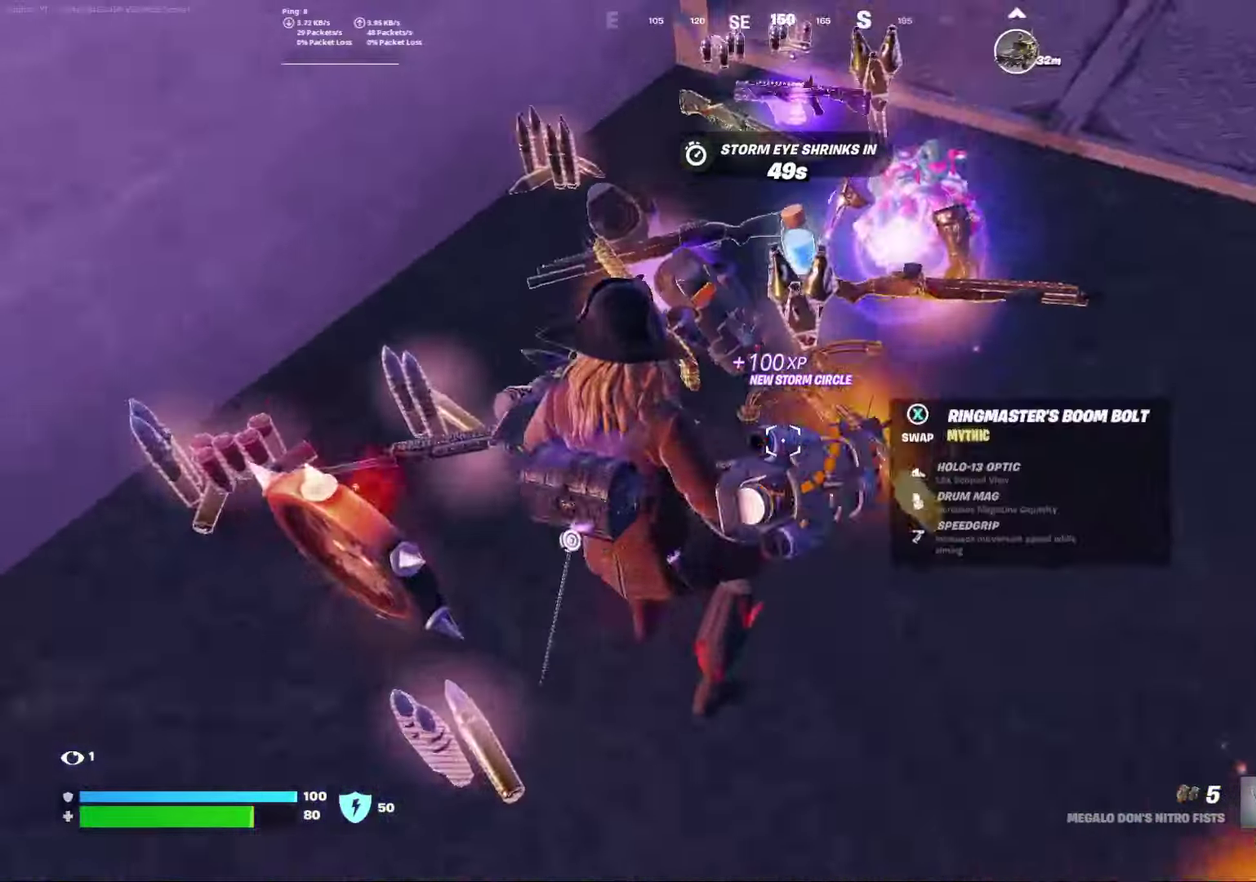
{"dt_ms": 600, "buttons": [], "left_stick": "center", "right_stick": "center", "events": [[317, "right_stick", "center"]]}
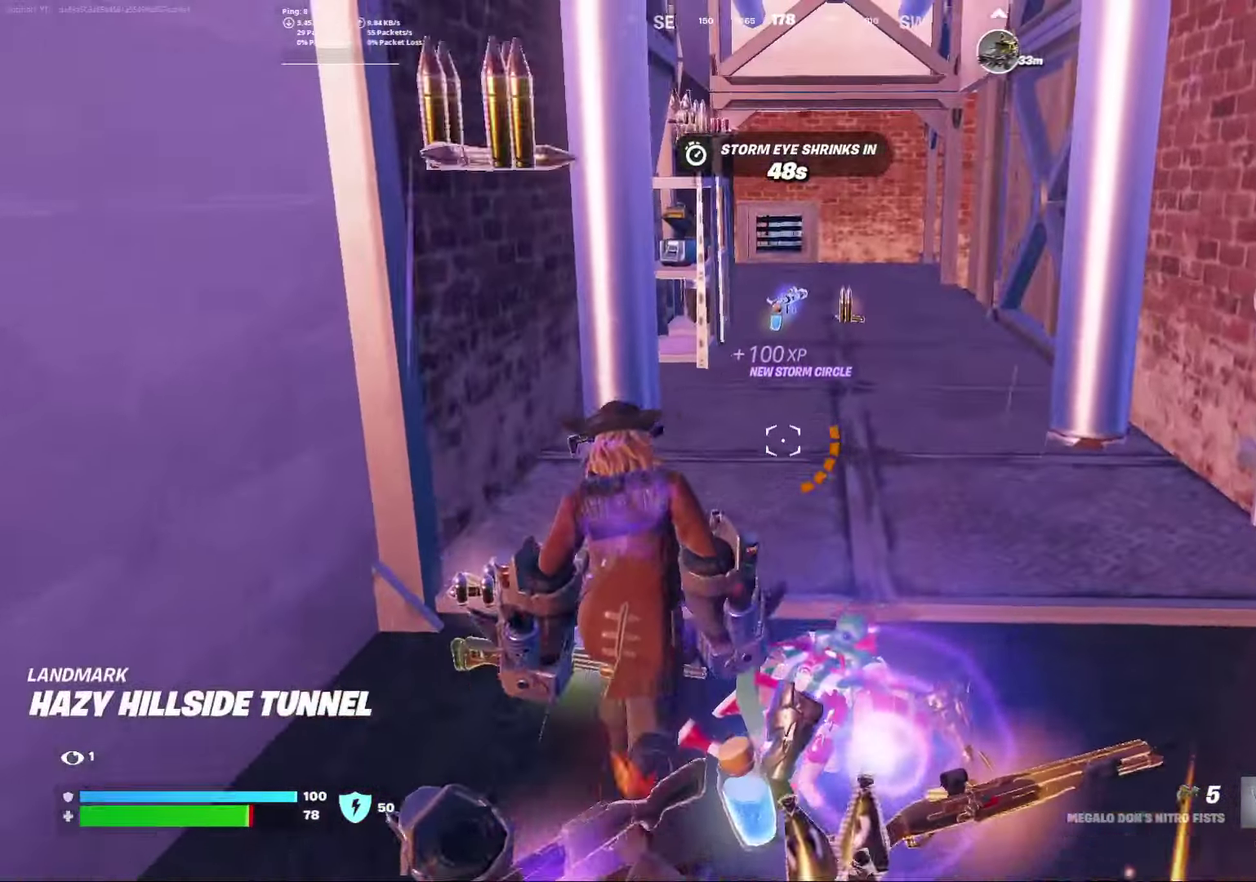
{"dt_ms": 400, "buttons": [], "left_stick": "down-right", "right_stick": "right", "events": [[17, "left_stick", "right"], [383, "left_stick", "down-right"], [400, "right_stick", "right"]]}
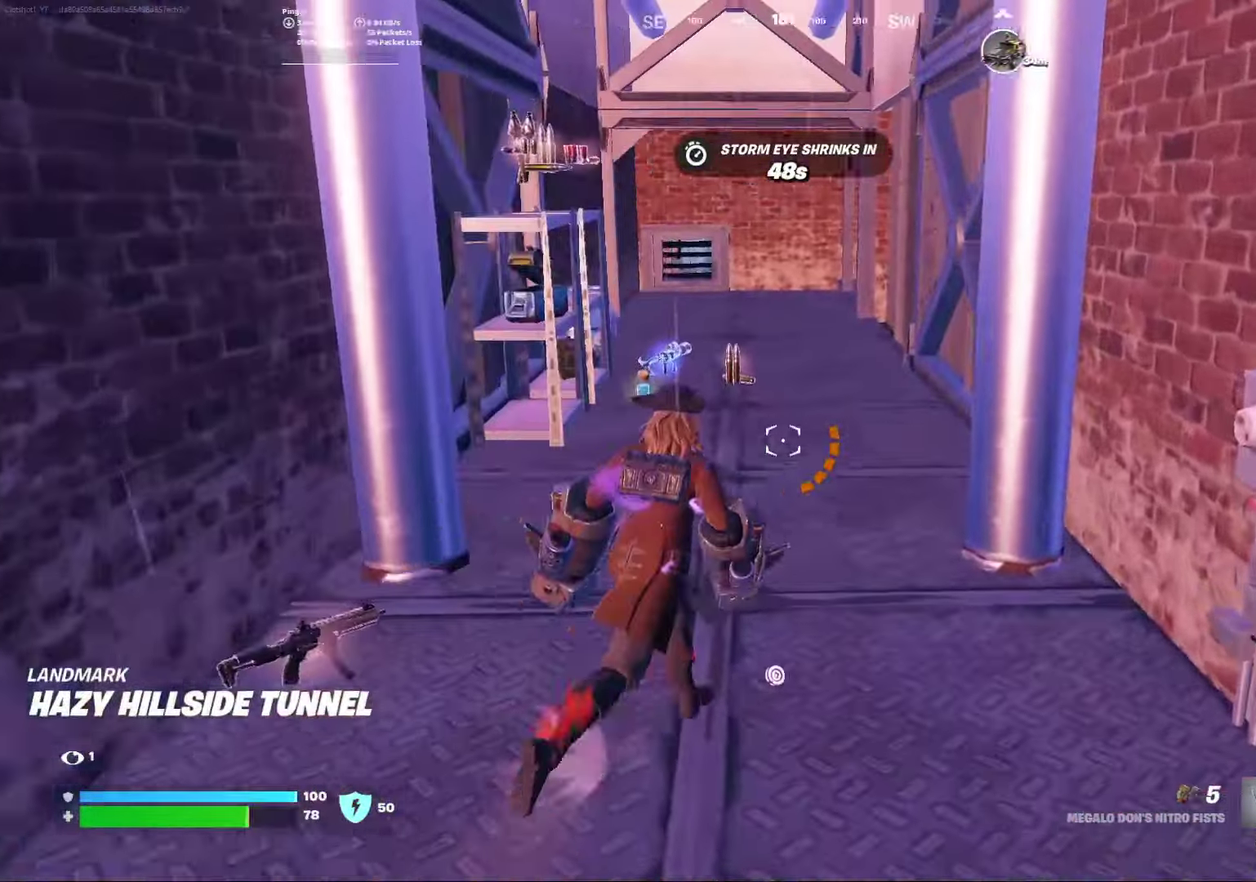
{"dt_ms": 800, "buttons": [], "left_stick": "center", "right_stick": "center", "events": [[583, "right_stick", "center"], [650, "left_stick", "right"], [767, "left_stick", "center"]]}
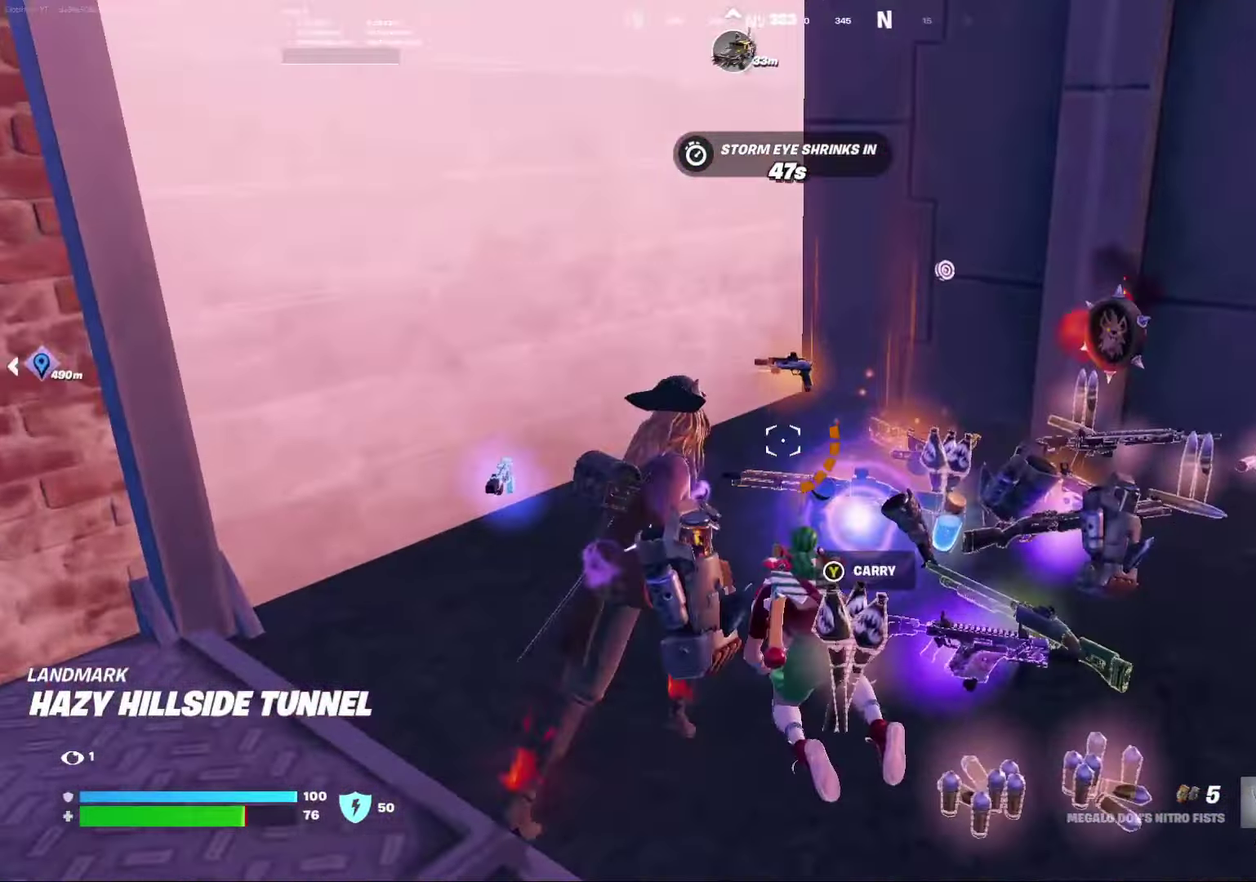
{"dt_ms": 300, "buttons": [], "left_stick": "center", "right_stick": "center", "events": [[117, "left_stick", "right"], [300, "left_stick", "center"]]}
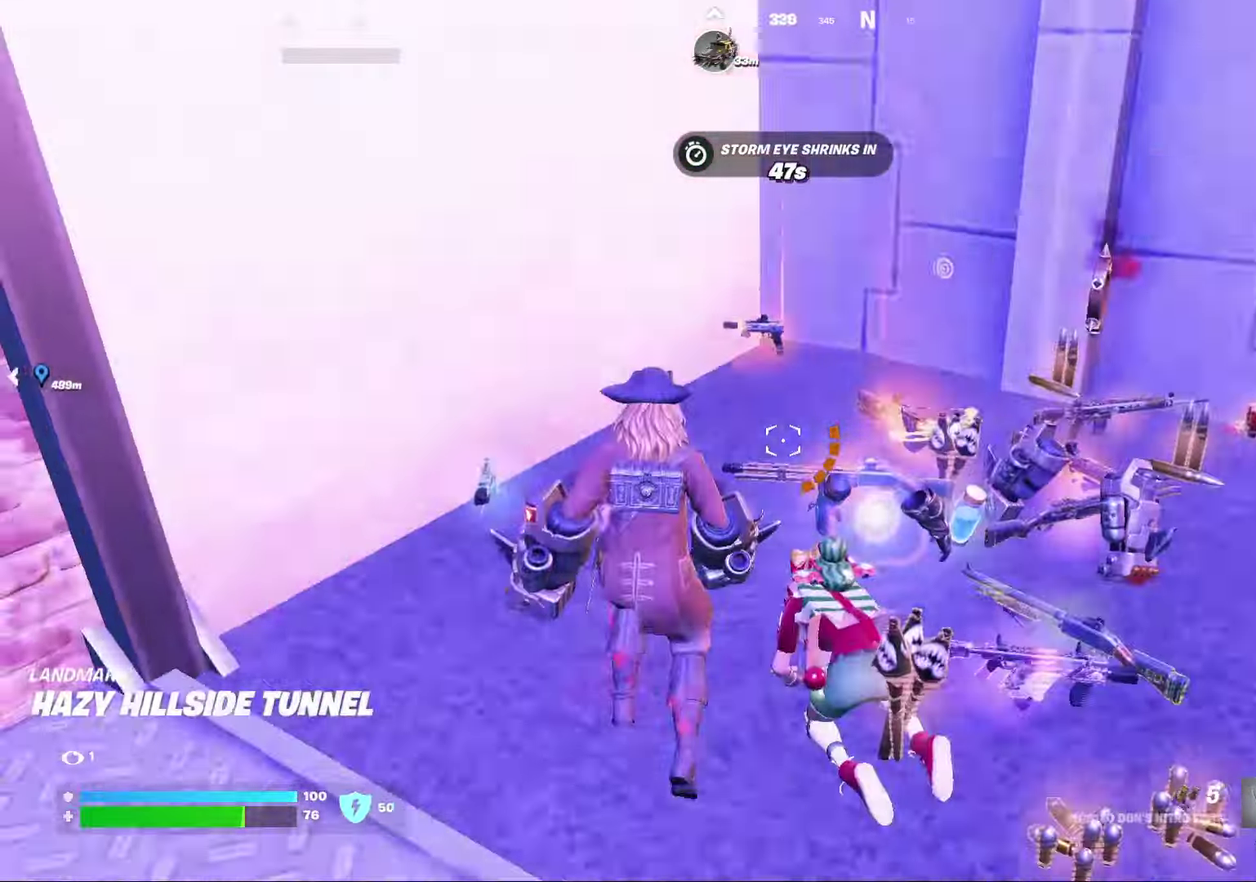
{"dt_ms": 500, "buttons": [], "left_stick": "right", "right_stick": "right", "events": [[67, "right_stick", "right"], [133, "right_stick", "center"], [250, "left_stick", "left"], [400, "left_stick", "center"], [400, "right_stick", "right"], [483, "left_stick", "right"]]}
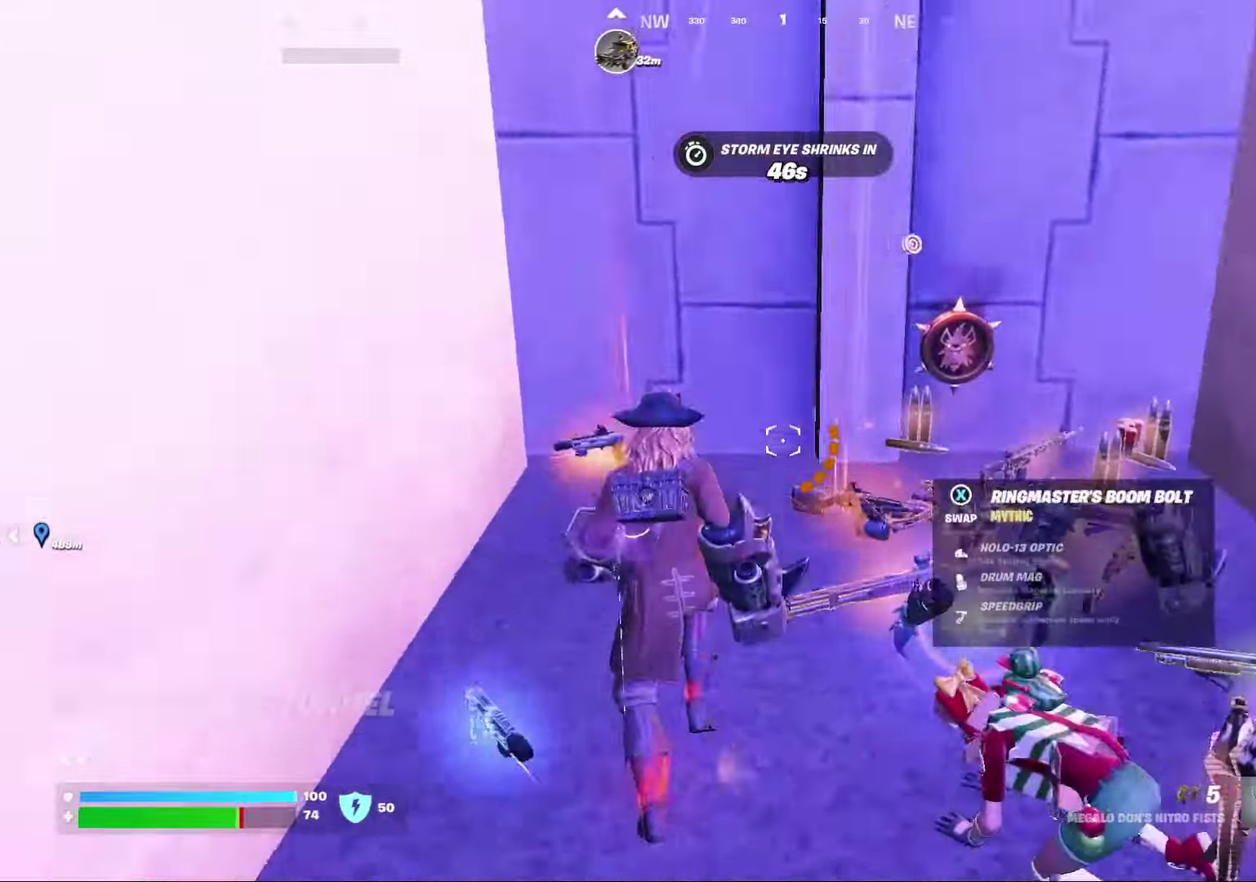
{"dt_ms": 500, "buttons": [], "left_stick": "down", "right_stick": "center", "events": [[283, "right_stick", "center"], [300, "left_stick", "down"]]}
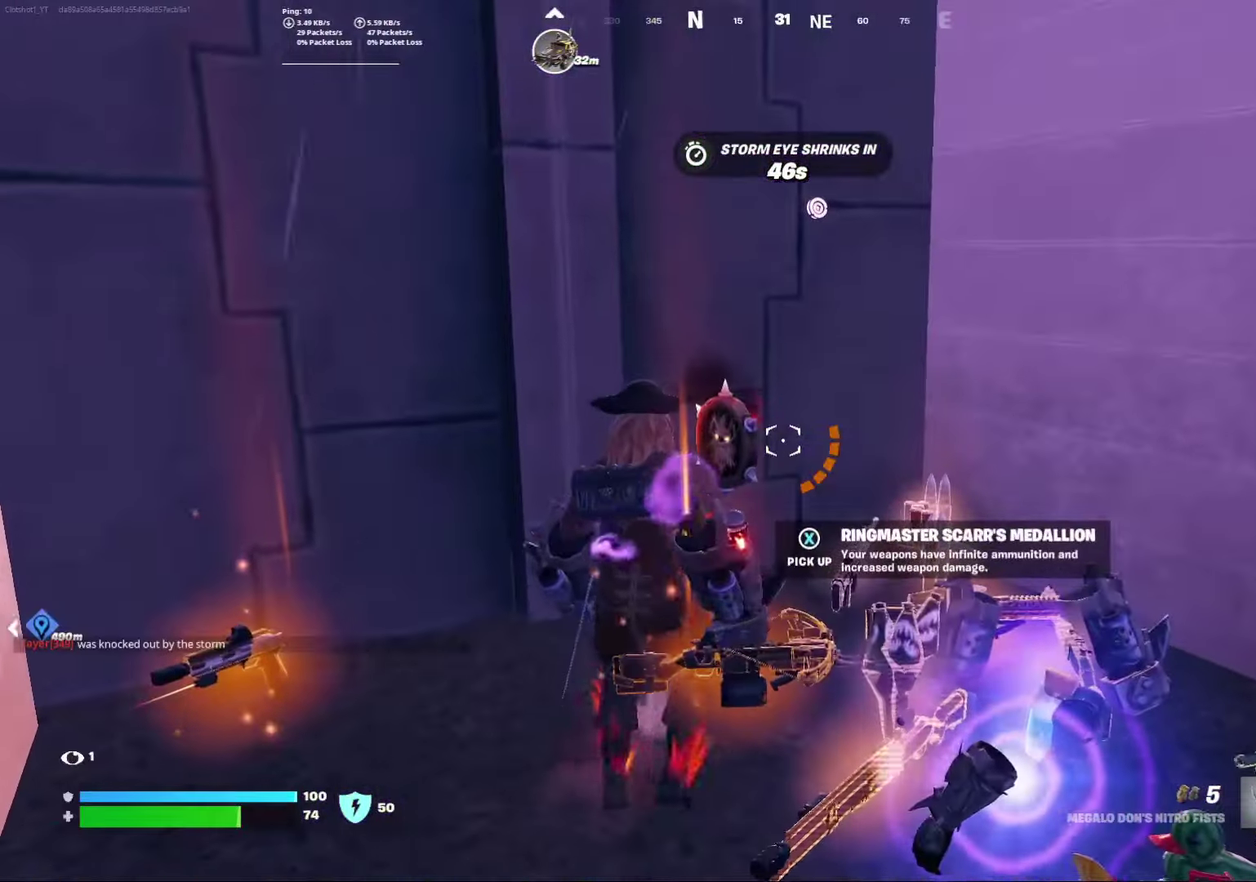
{"dt_ms": 500, "buttons": [], "left_stick": "down", "right_stick": "center", "events": [[300, "X", "down"], [417, "X", "up"]]}
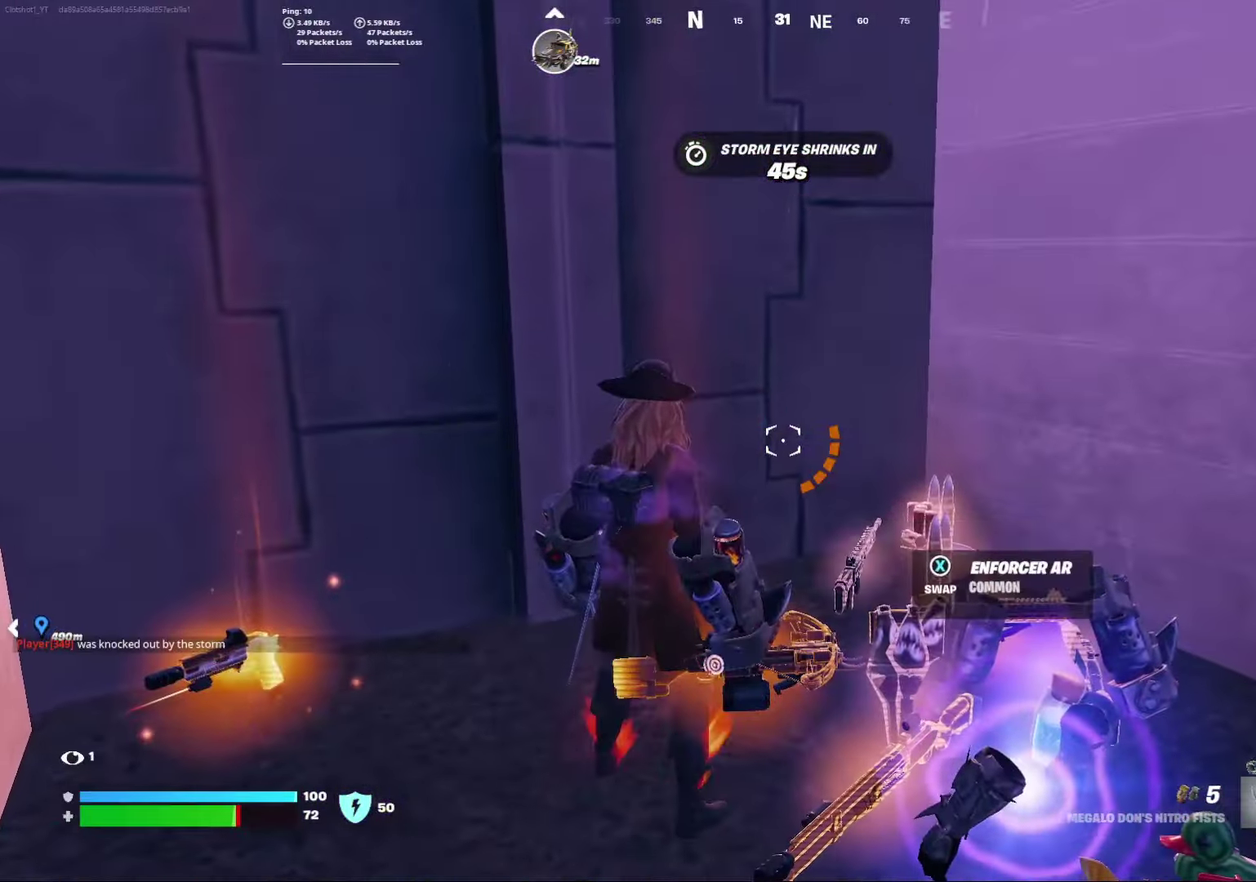
{"dt_ms": 400, "buttons": [], "left_stick": "down", "right_stick": "center", "events": [[133, "right_stick", "down-right"], [400, "right_stick", "center"]]}
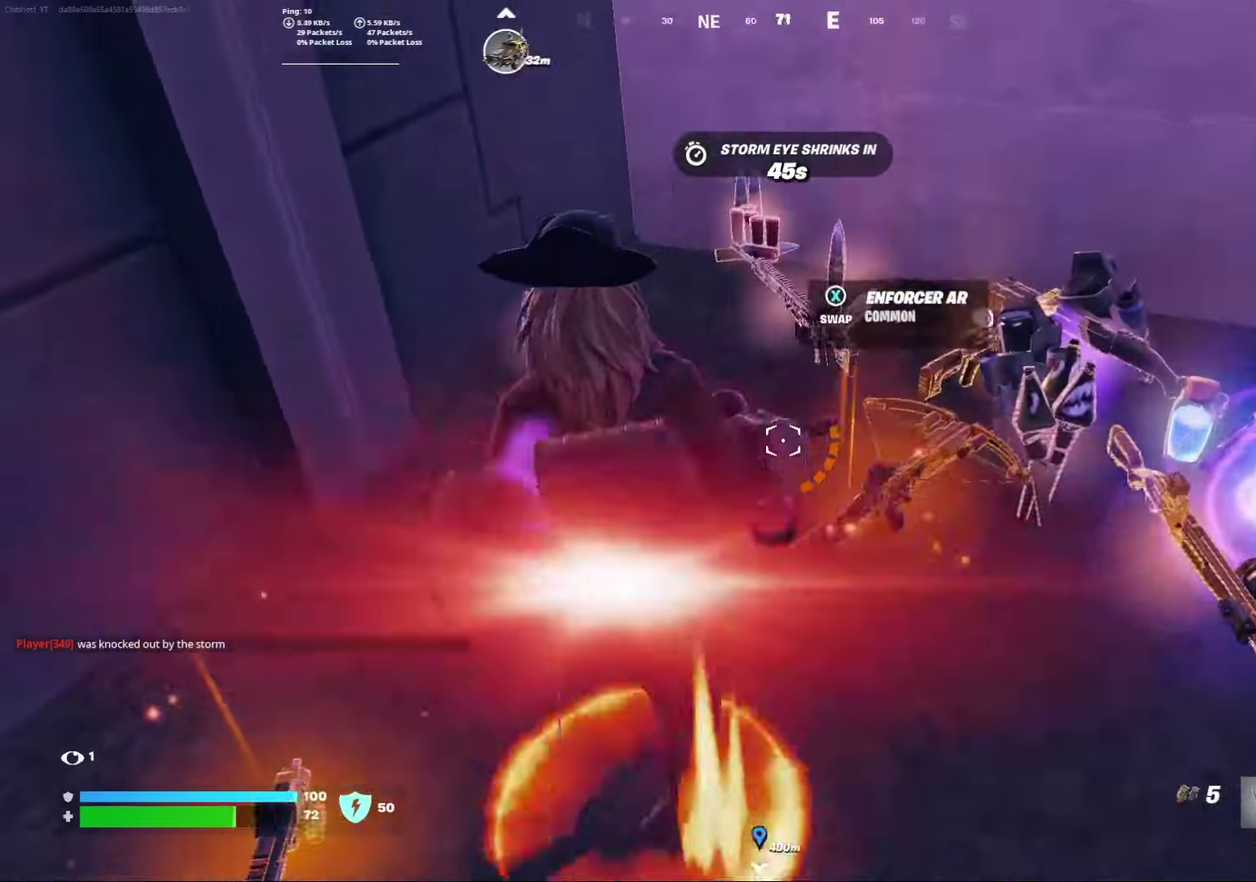
{"dt_ms": 800, "buttons": [], "left_stick": "down", "right_stick": "center", "events": []}
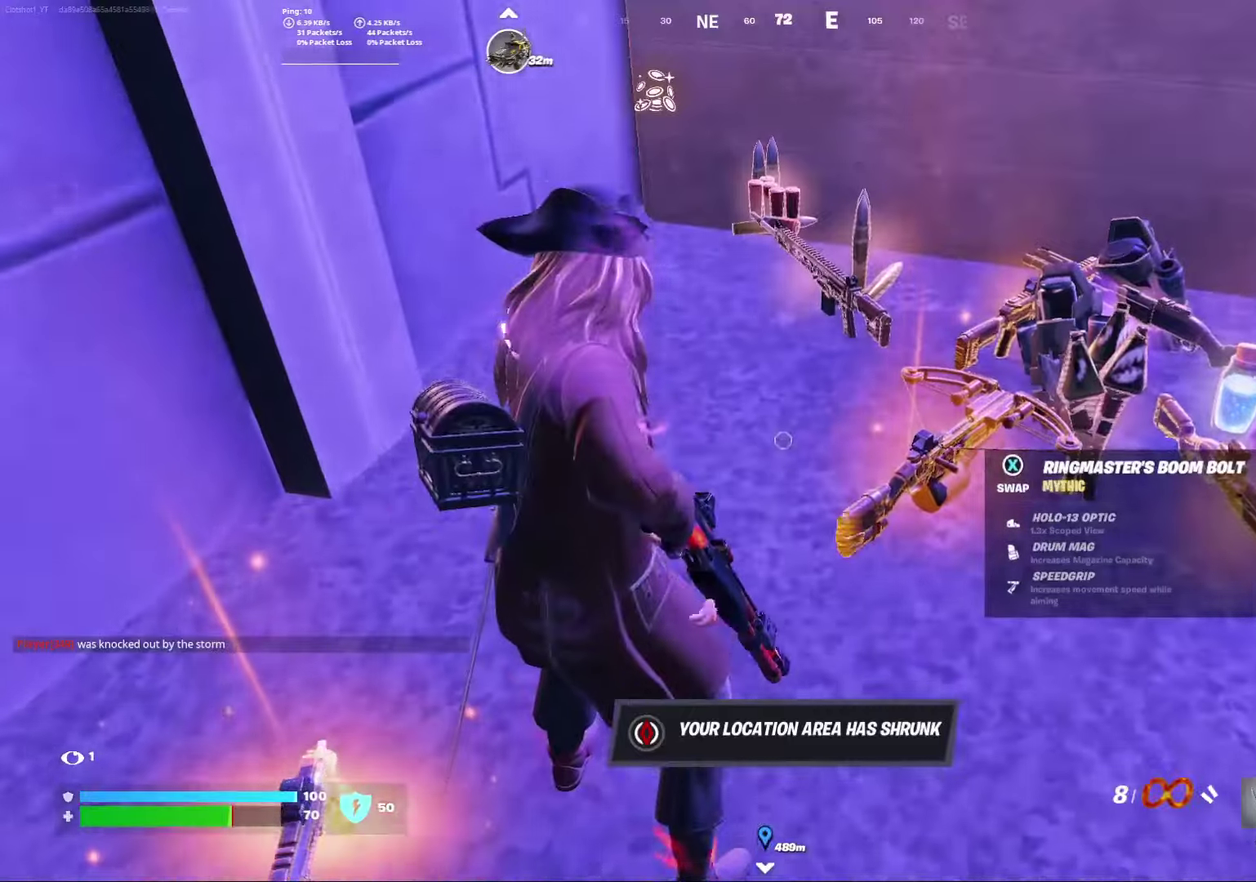
{"dt_ms": 300, "buttons": [], "left_stick": "down", "right_stick": "center", "events": []}
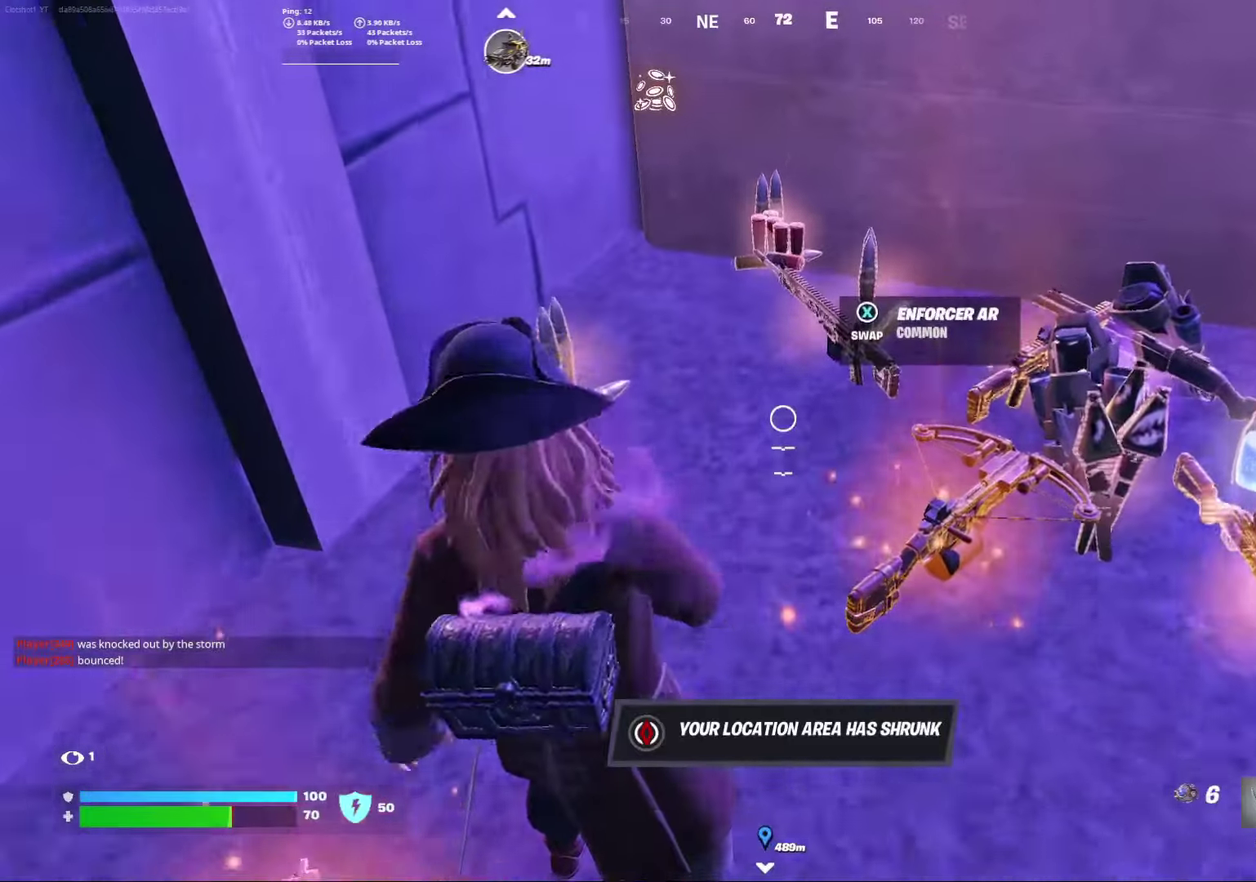
{"dt_ms": 500, "buttons": [], "left_stick": "down", "right_stick": "center", "events": [[167, "right_stick", "down"], [200, "left_stick", "down-right"], [350, "right_stick", "center"], [433, "left_stick", "down"]]}
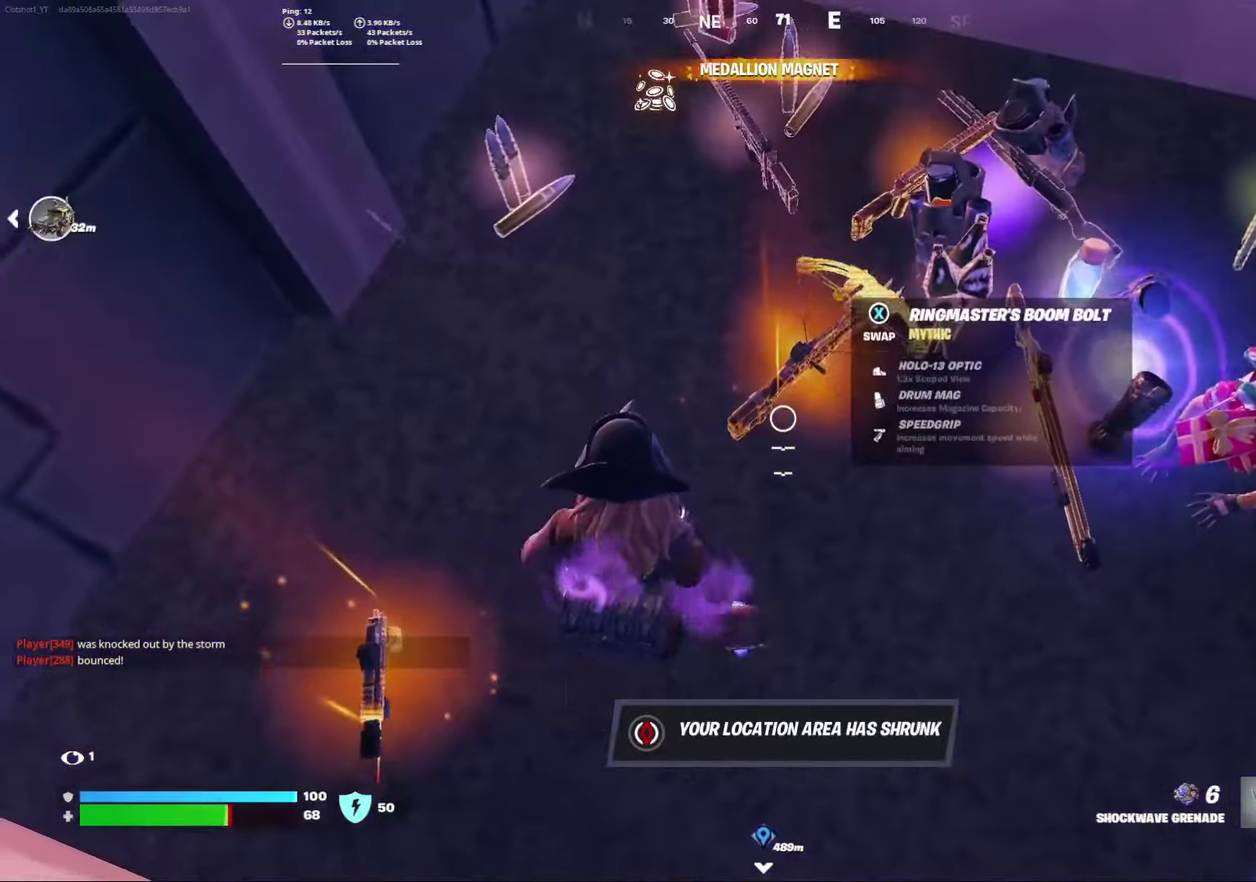
{"dt_ms": 500, "buttons": [], "left_stick": "down", "right_stick": "center", "events": [[283, "right_stick", "up-left"], [467, "right_stick", "center"]]}
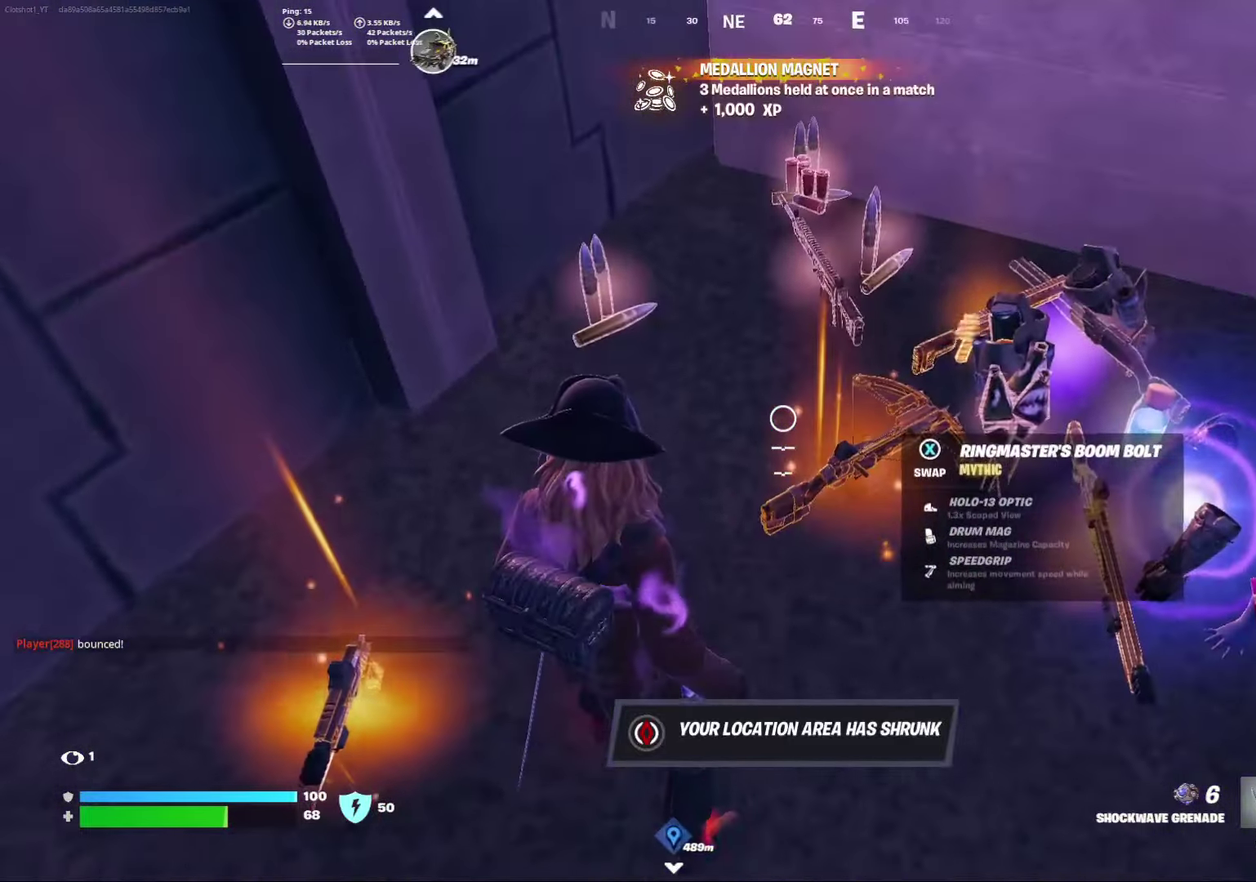
{"dt_ms": 400, "buttons": [], "left_stick": "down", "right_stick": "center", "events": [[183, "right_stick", "down"], [283, "right_stick", "center"]]}